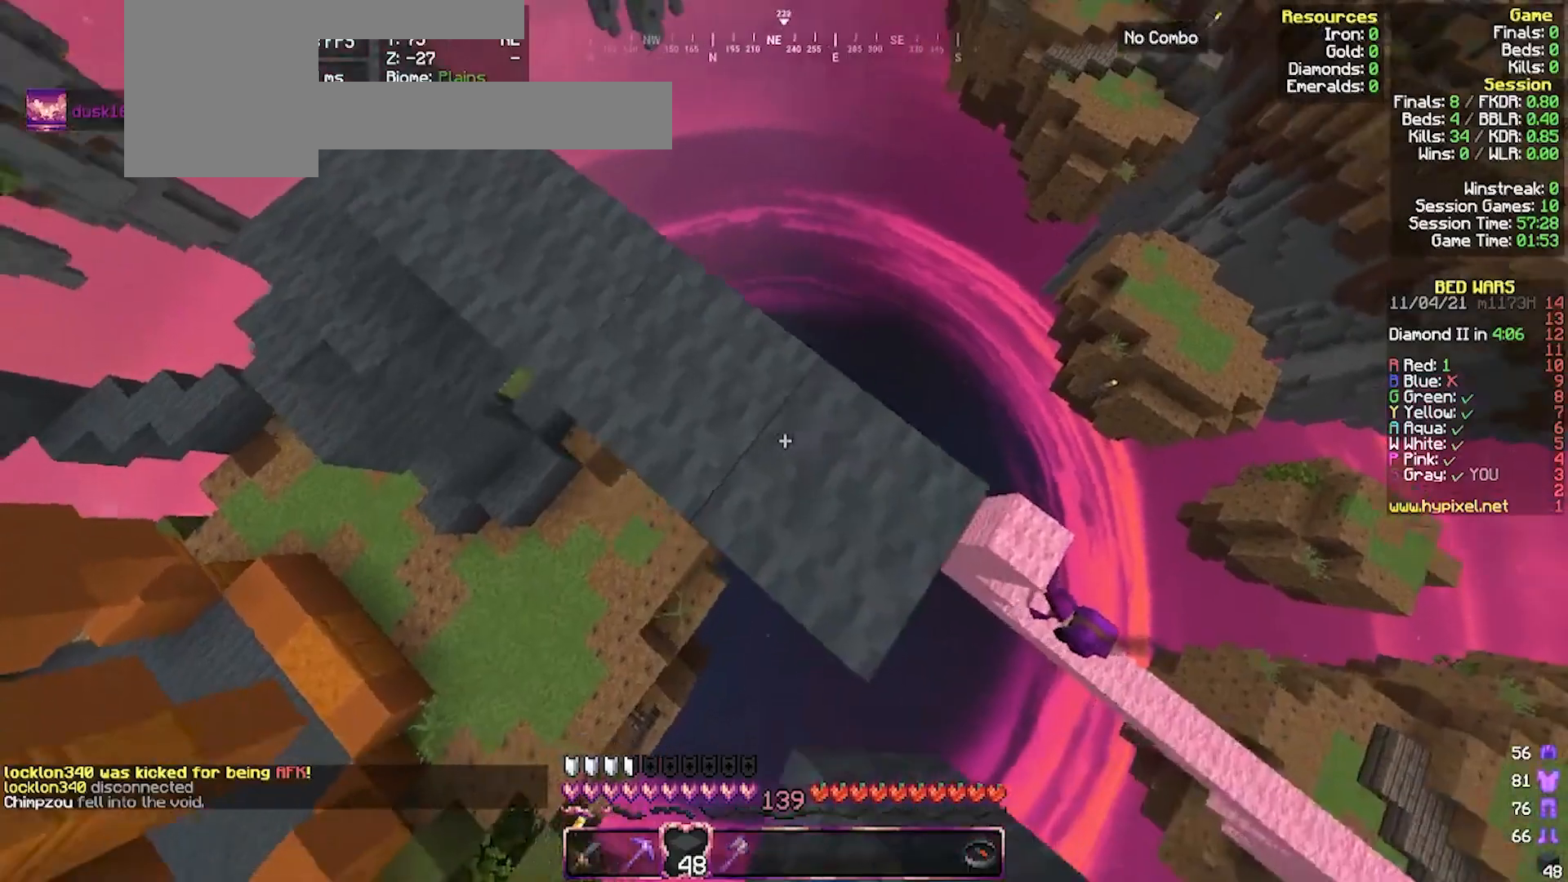
Gameplay with keyboard and mouse; each line is a JSON object with the keys and mouse buttons held at the frame after it. "events" lists presses ("down") and releases ("up") of "a", "d", "s", "w", "mouse_left" and "mouse_right" between this image and that frame as [ms after this image, input, new state], when the widget could be followed in between. "mouse_left", "mouse_right" = the "left", "right" buttons of the "mouse" list. No other keys are recorded. Fast repeated clicks can show as one long hold. Mouse movement is not recorded.
{"keys": ["a", "s"], "mouse": [], "events": [[17, "a", "up"], [150, "a", "down"], [283, "d", "up"], [350, "s", "up"], [450, "s", "down"]]}
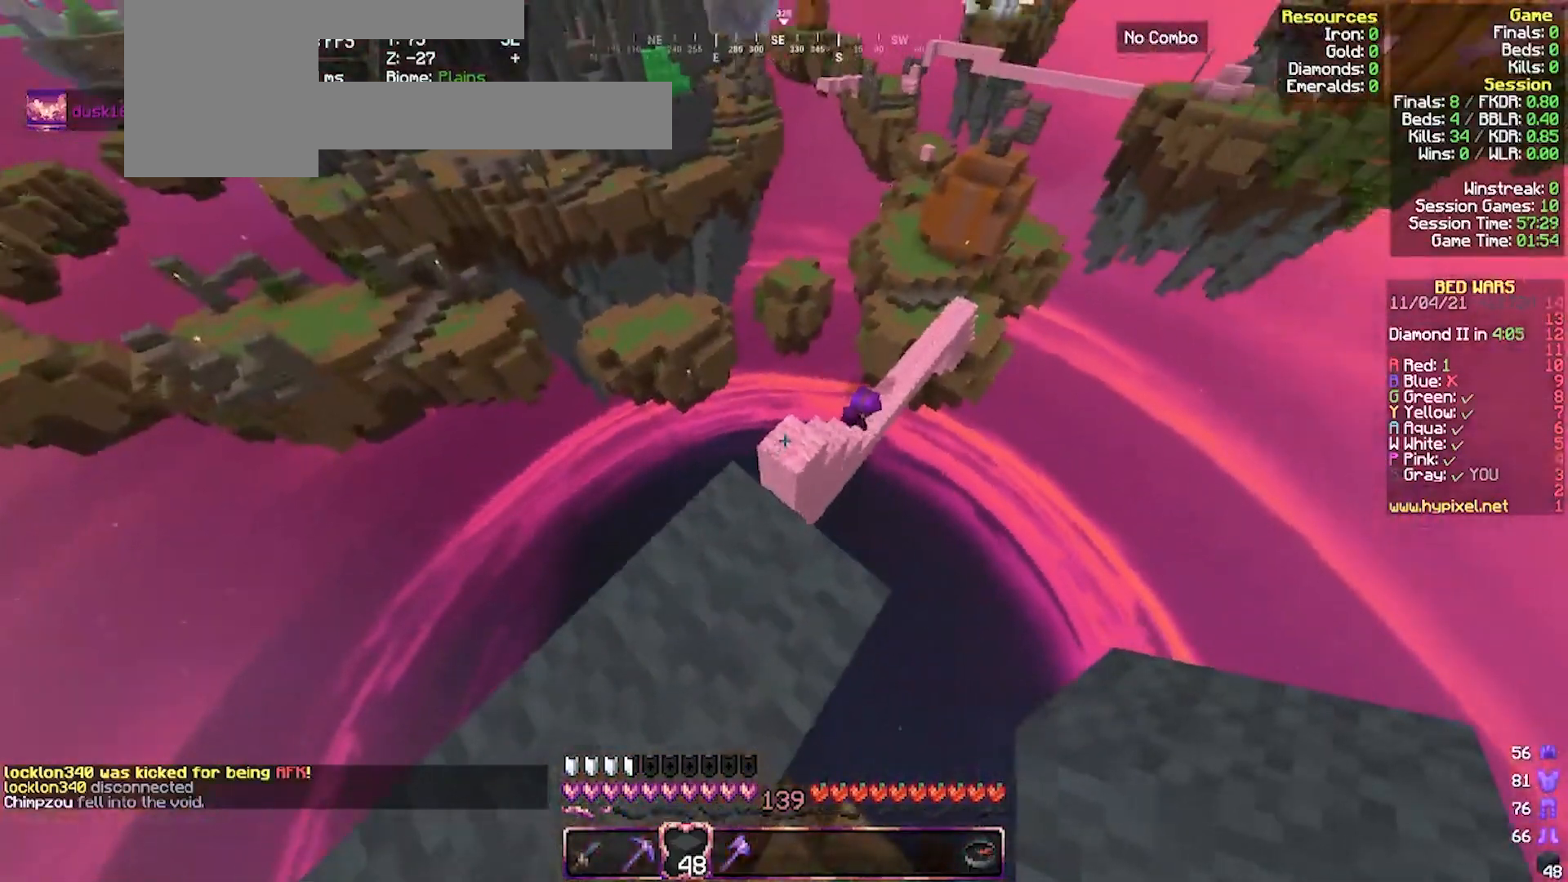
{"keys": ["w"], "mouse": [], "events": [[183, "s", "up"], [350, "a", "up"], [383, "w", "down"]]}
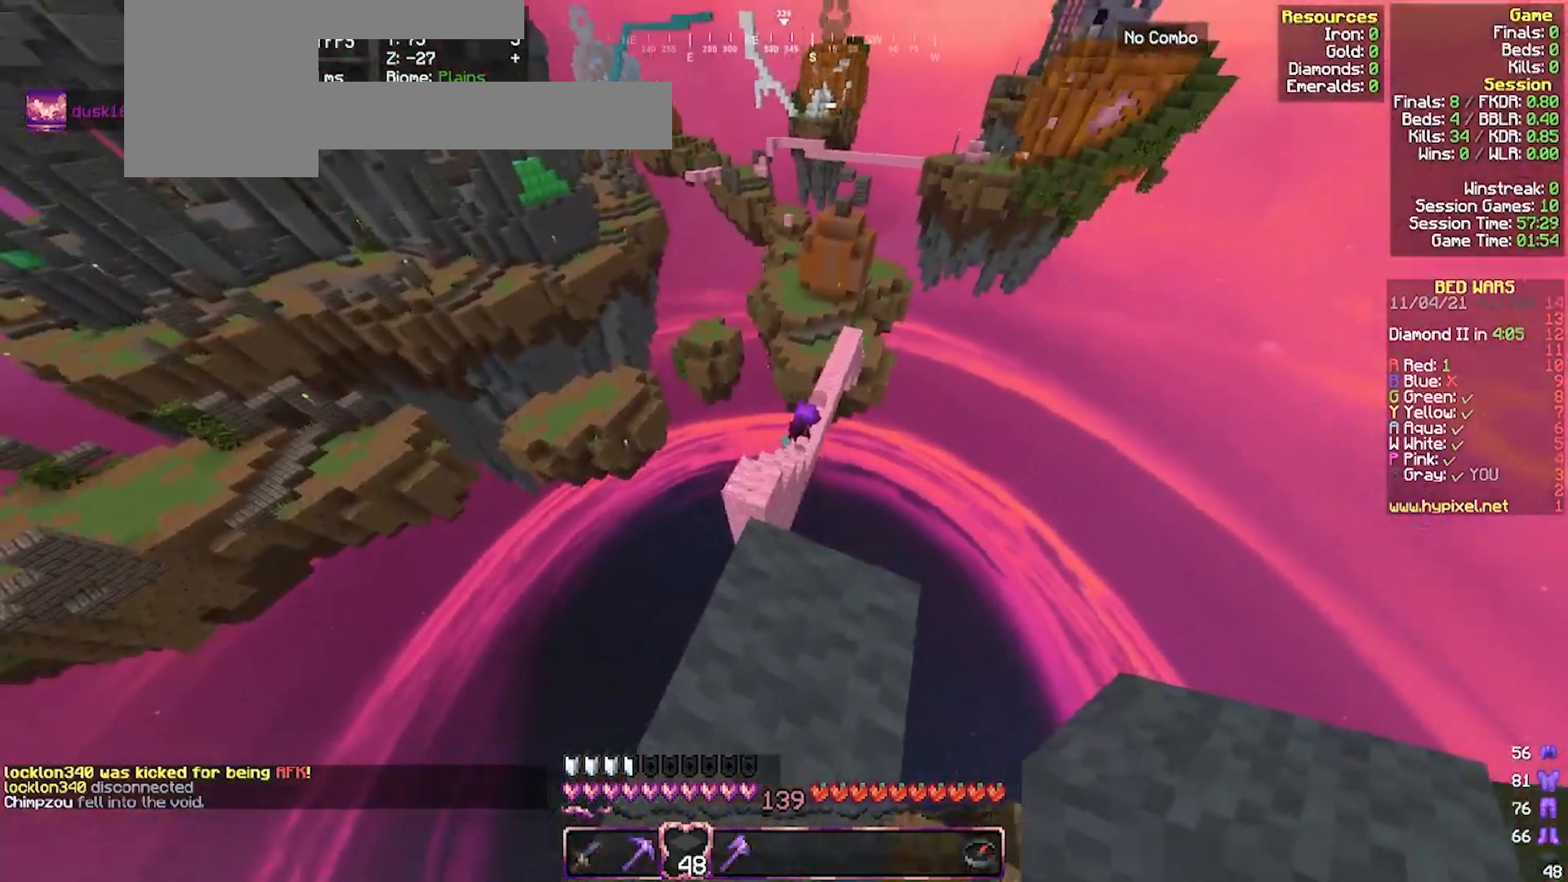
{"keys": ["w"], "mouse": [], "events": []}
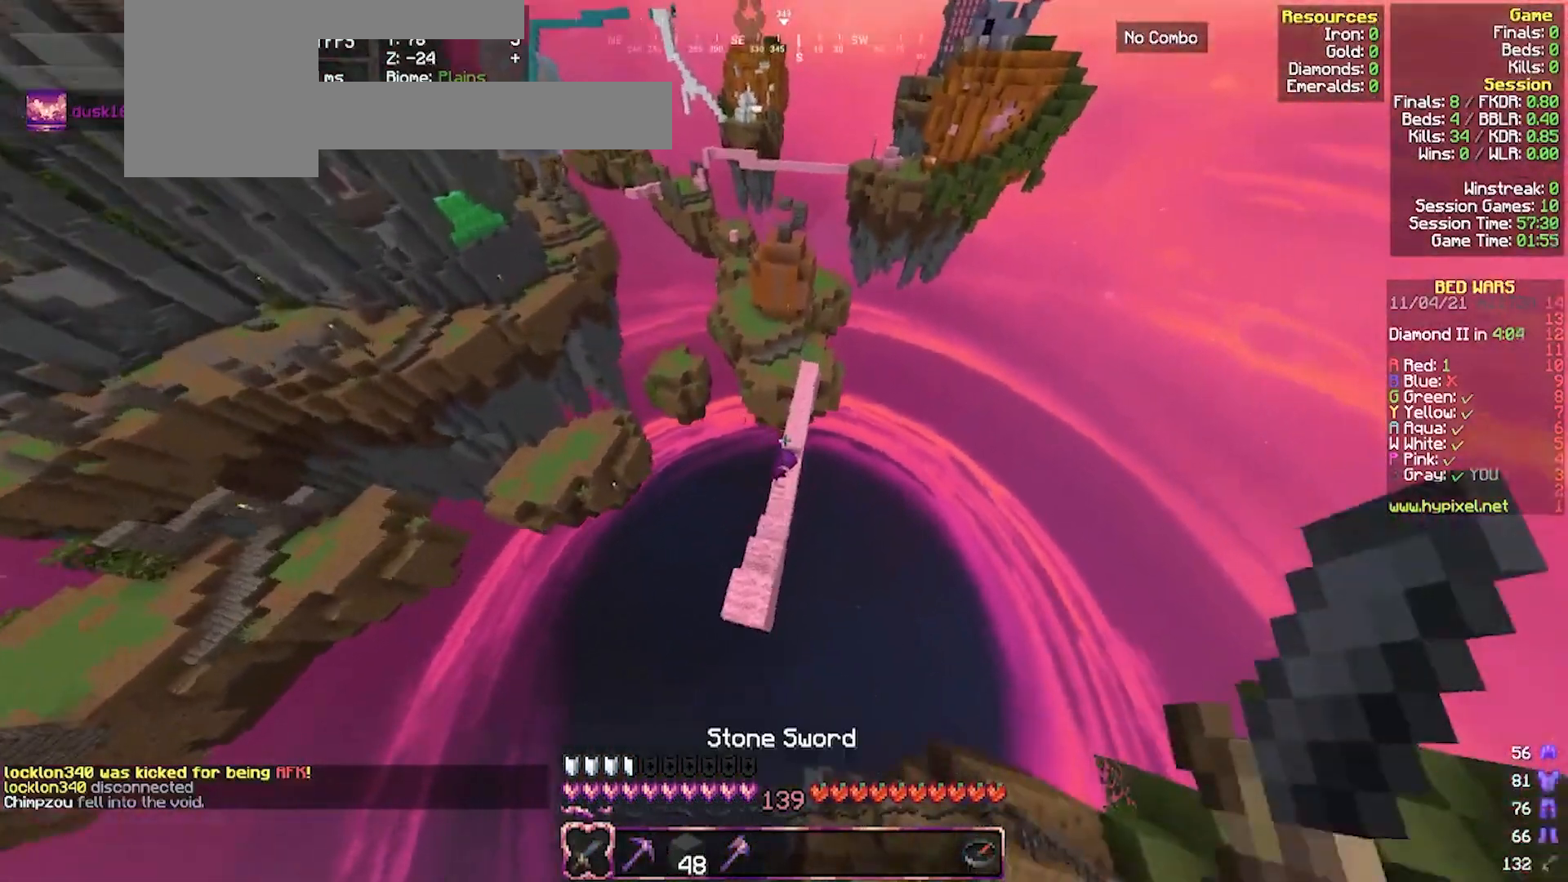
{"keys": ["w"], "mouse": [], "events": []}
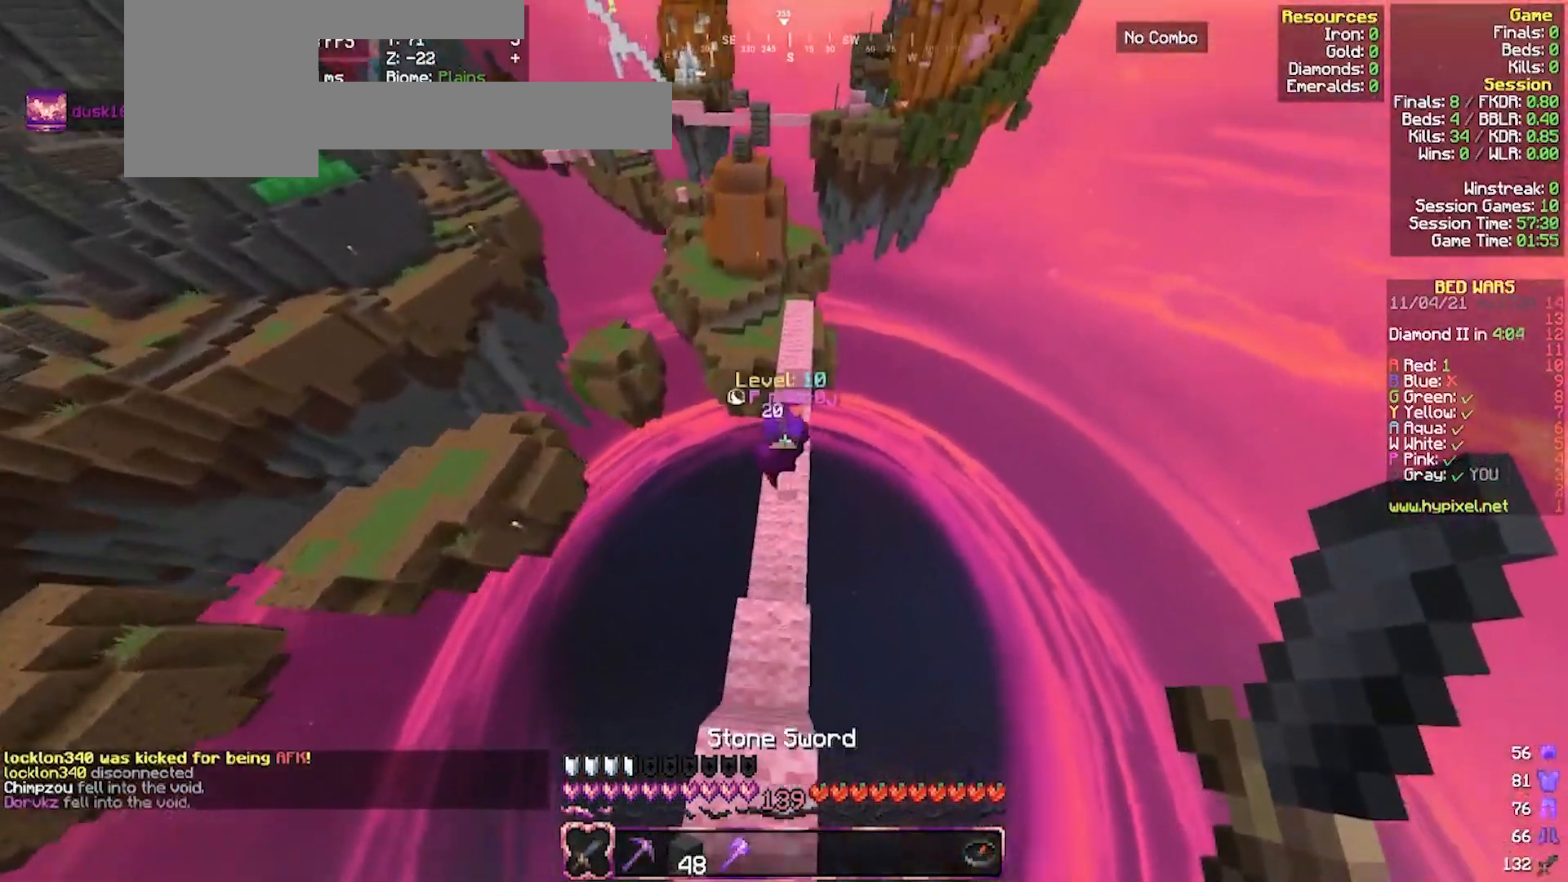
{"keys": ["w"], "mouse": ["left"], "events": [[17, "mouse_left", "down"]]}
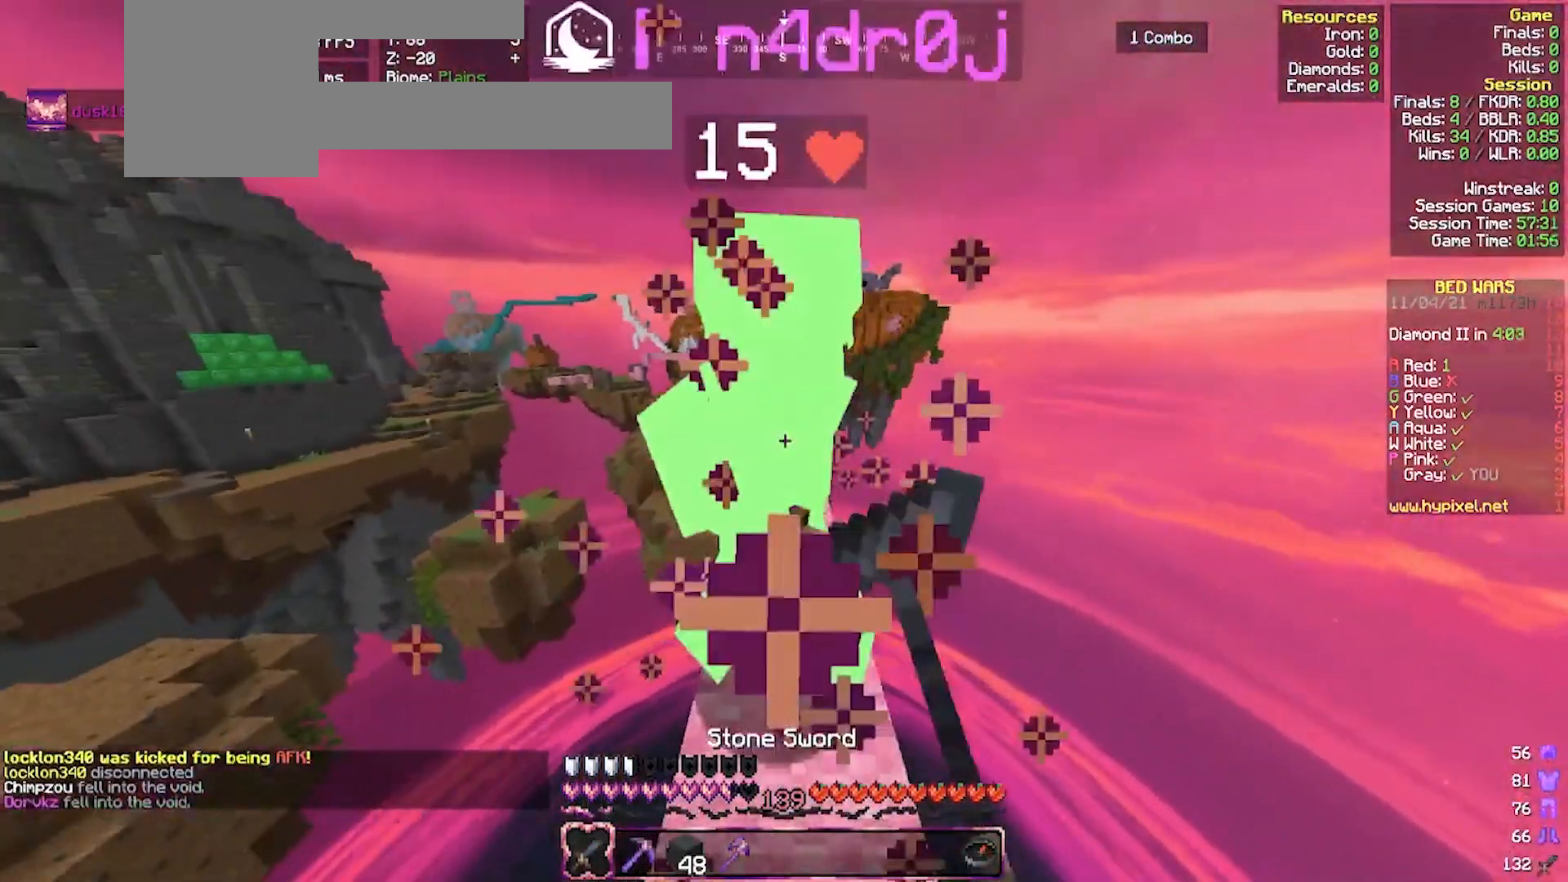
{"keys": ["w"], "mouse": ["left"], "events": []}
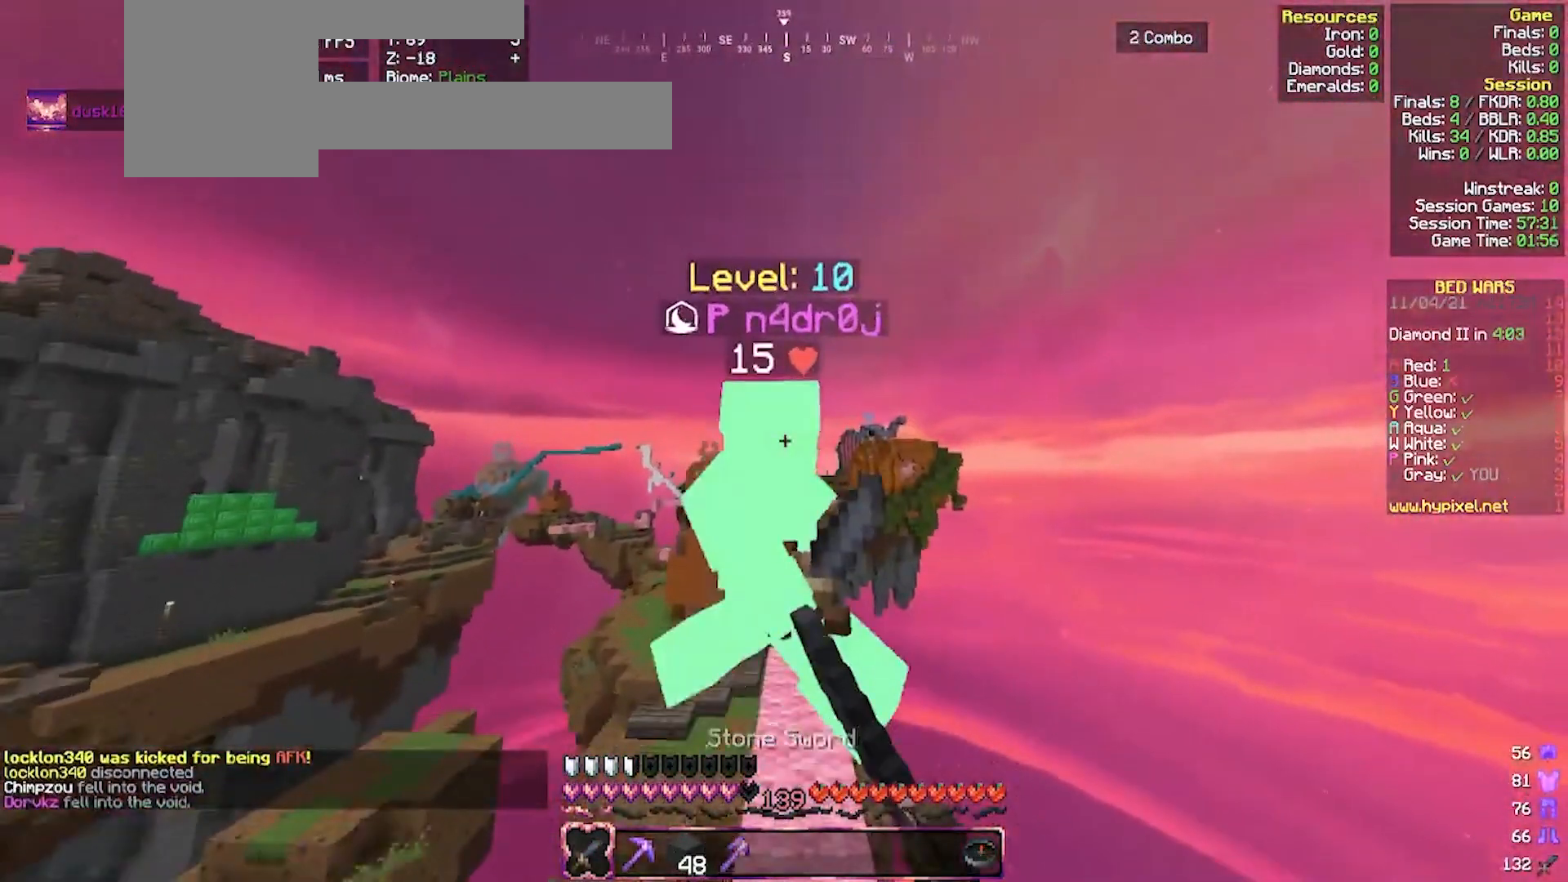
{"keys": ["w"], "mouse": ["left"], "events": []}
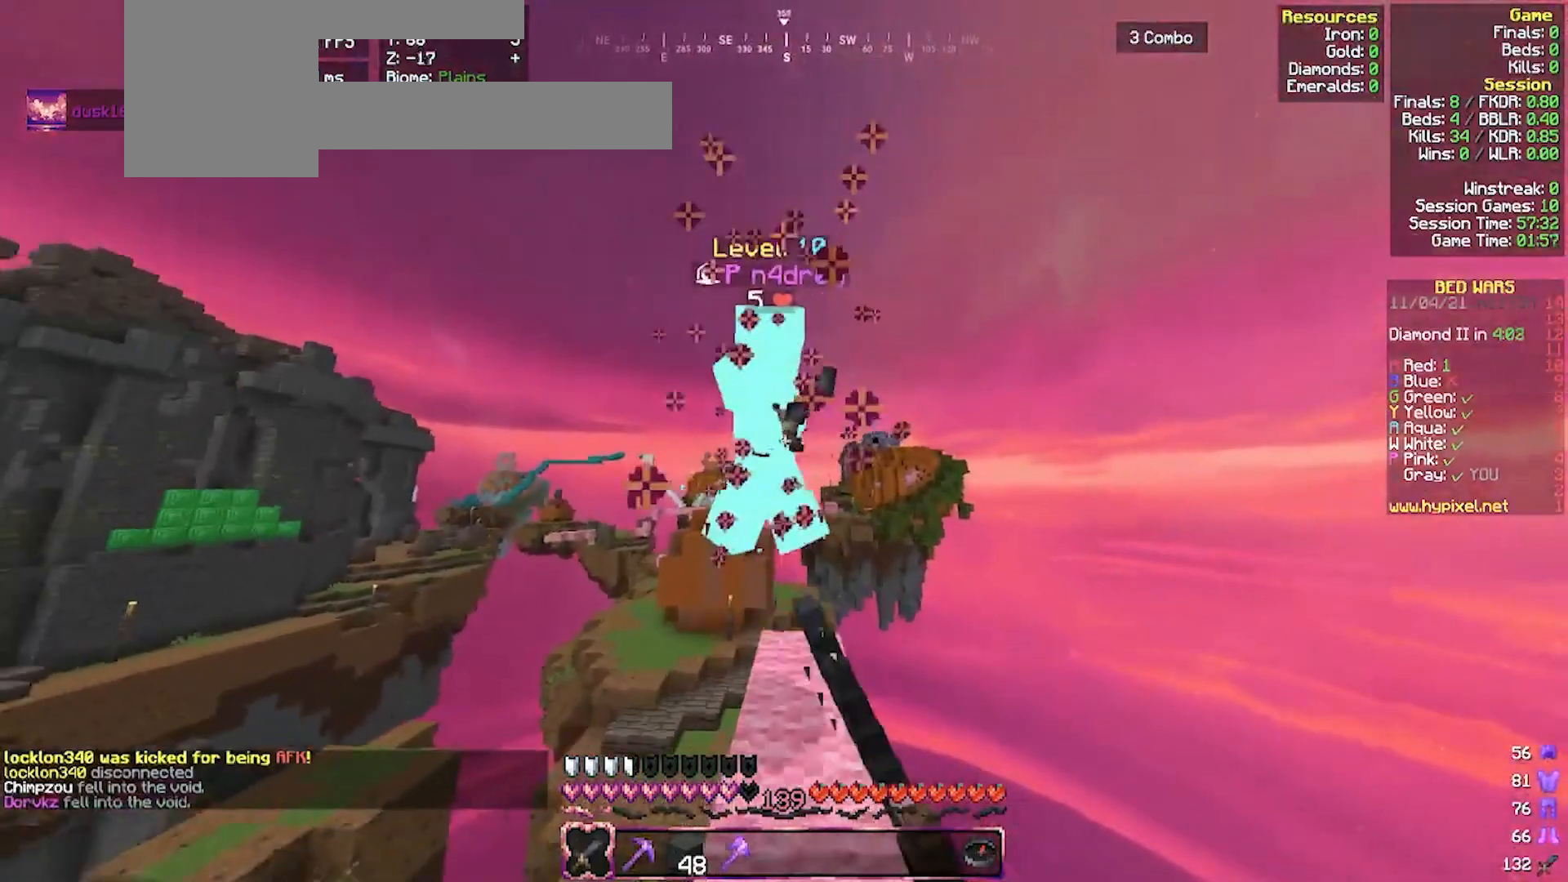
{"keys": [], "mouse": [], "events": [[383, "mouse_left", "up"], [383, "w", "up"]]}
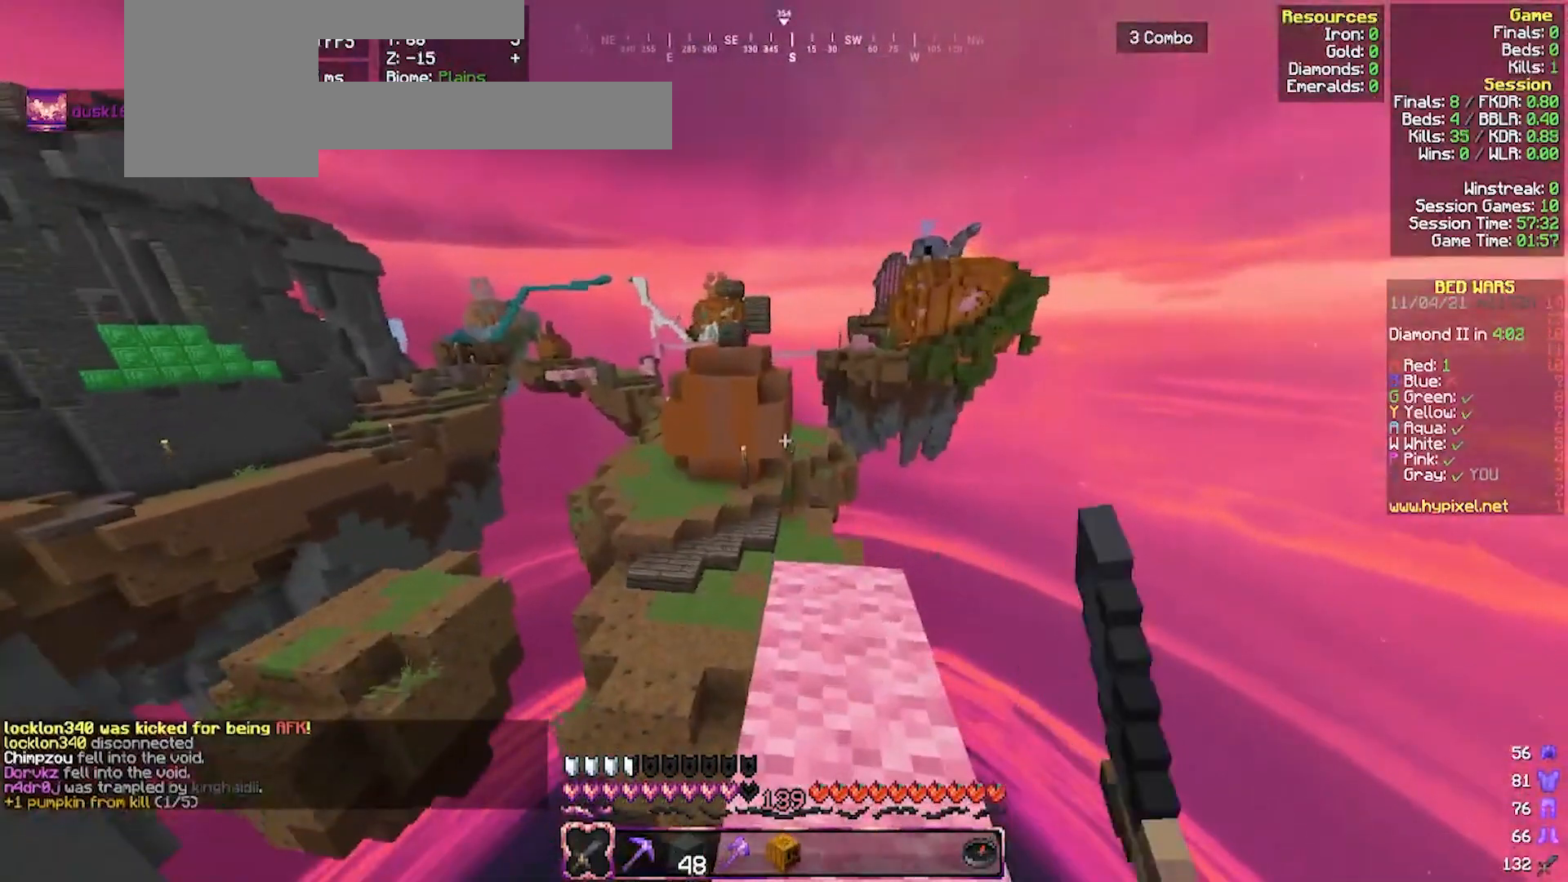
{"keys": [], "mouse": [], "events": []}
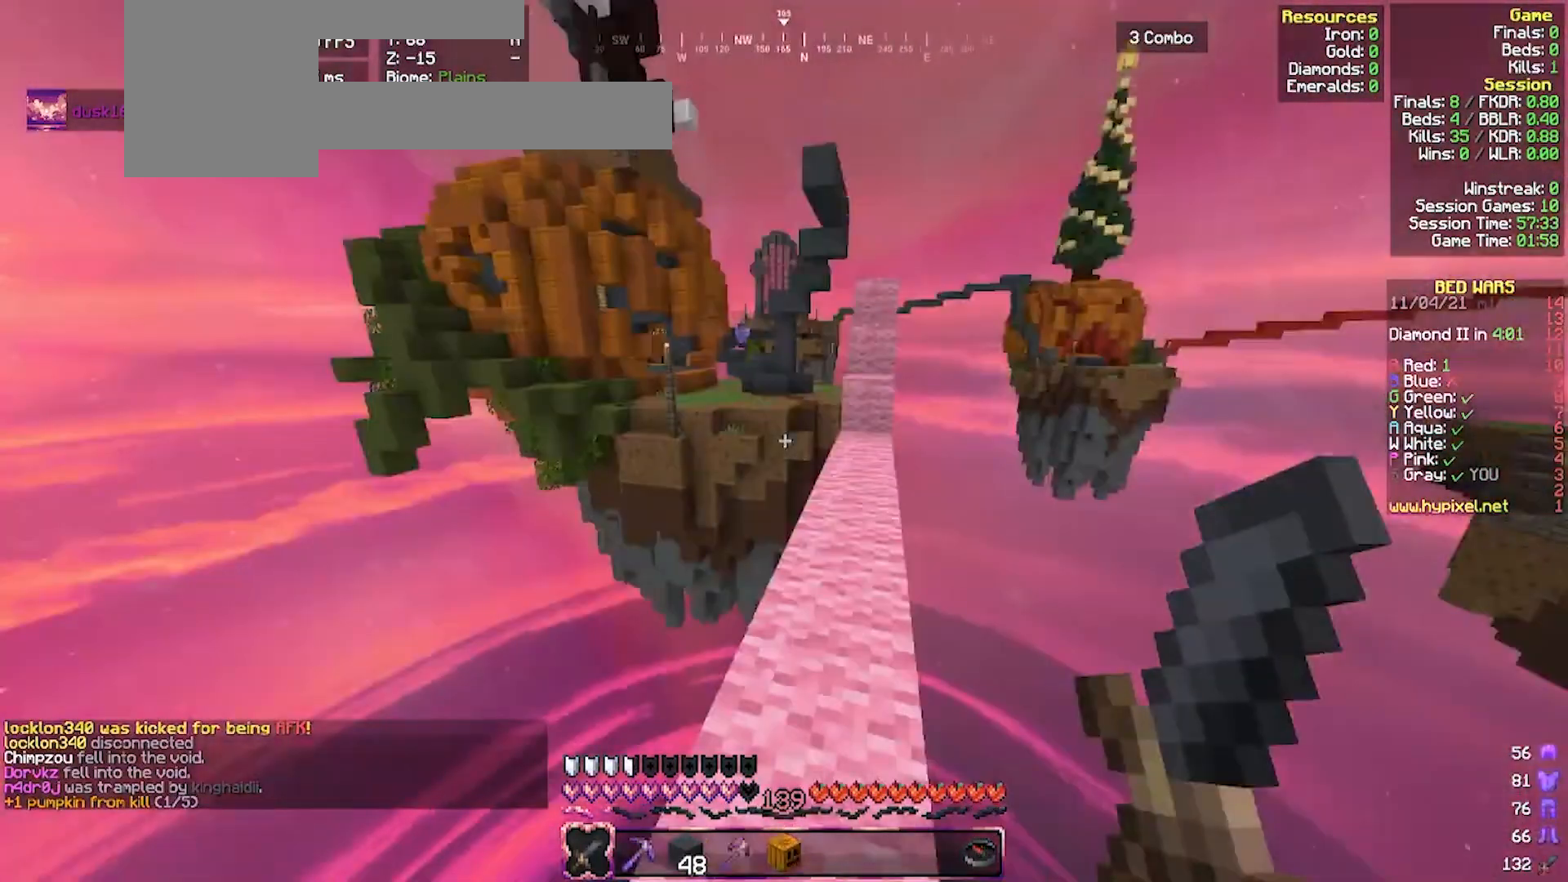
{"keys": ["w"], "mouse": [], "events": [[350, "w", "down"]]}
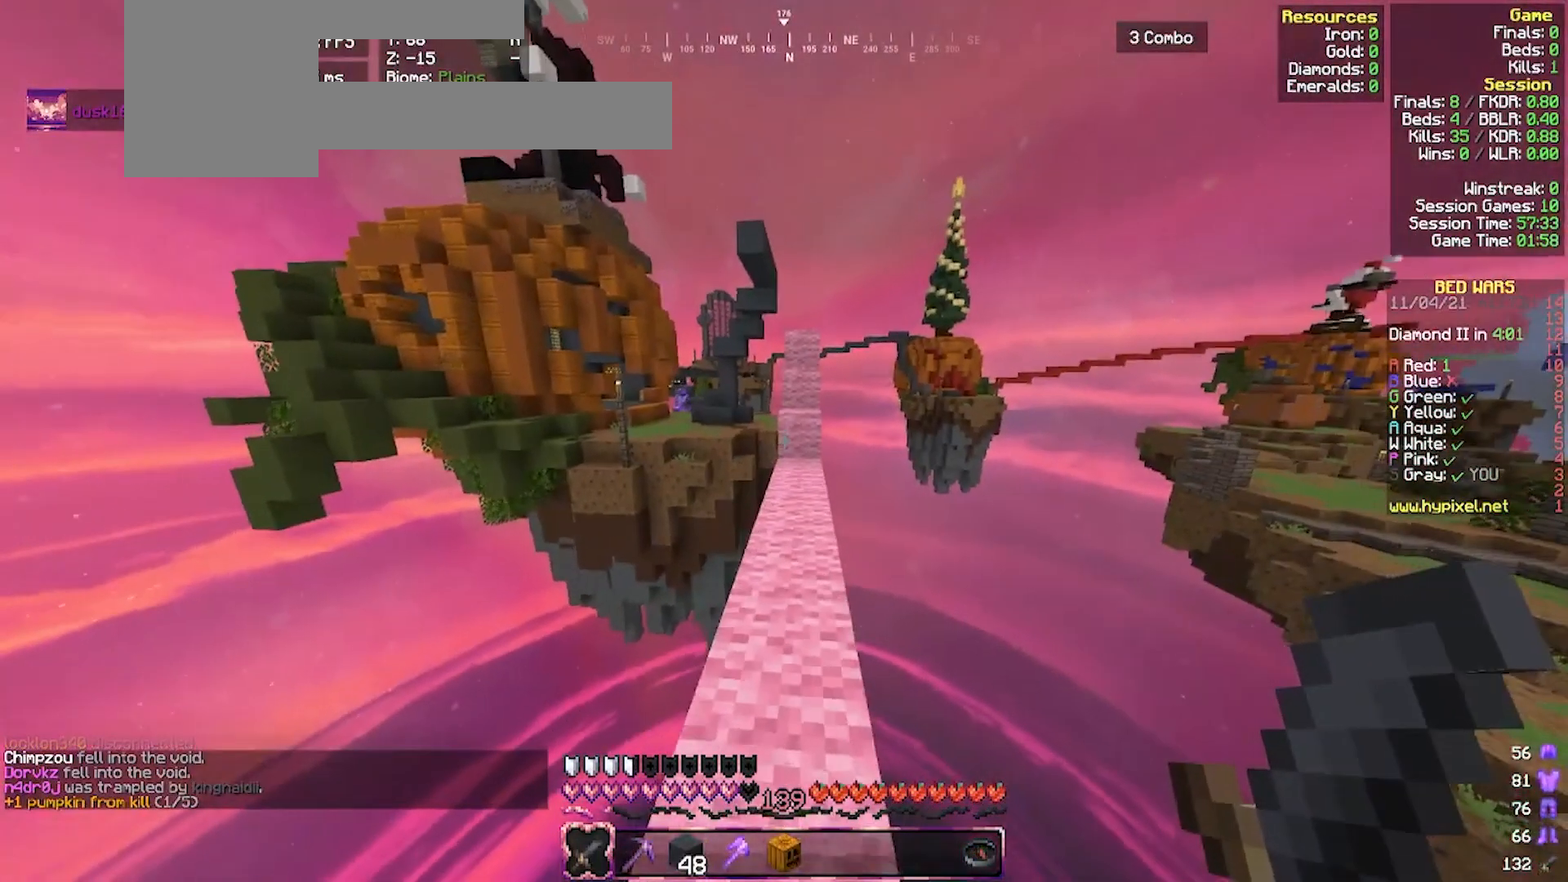
{"keys": [], "mouse": [], "events": [[483, "w", "up"]]}
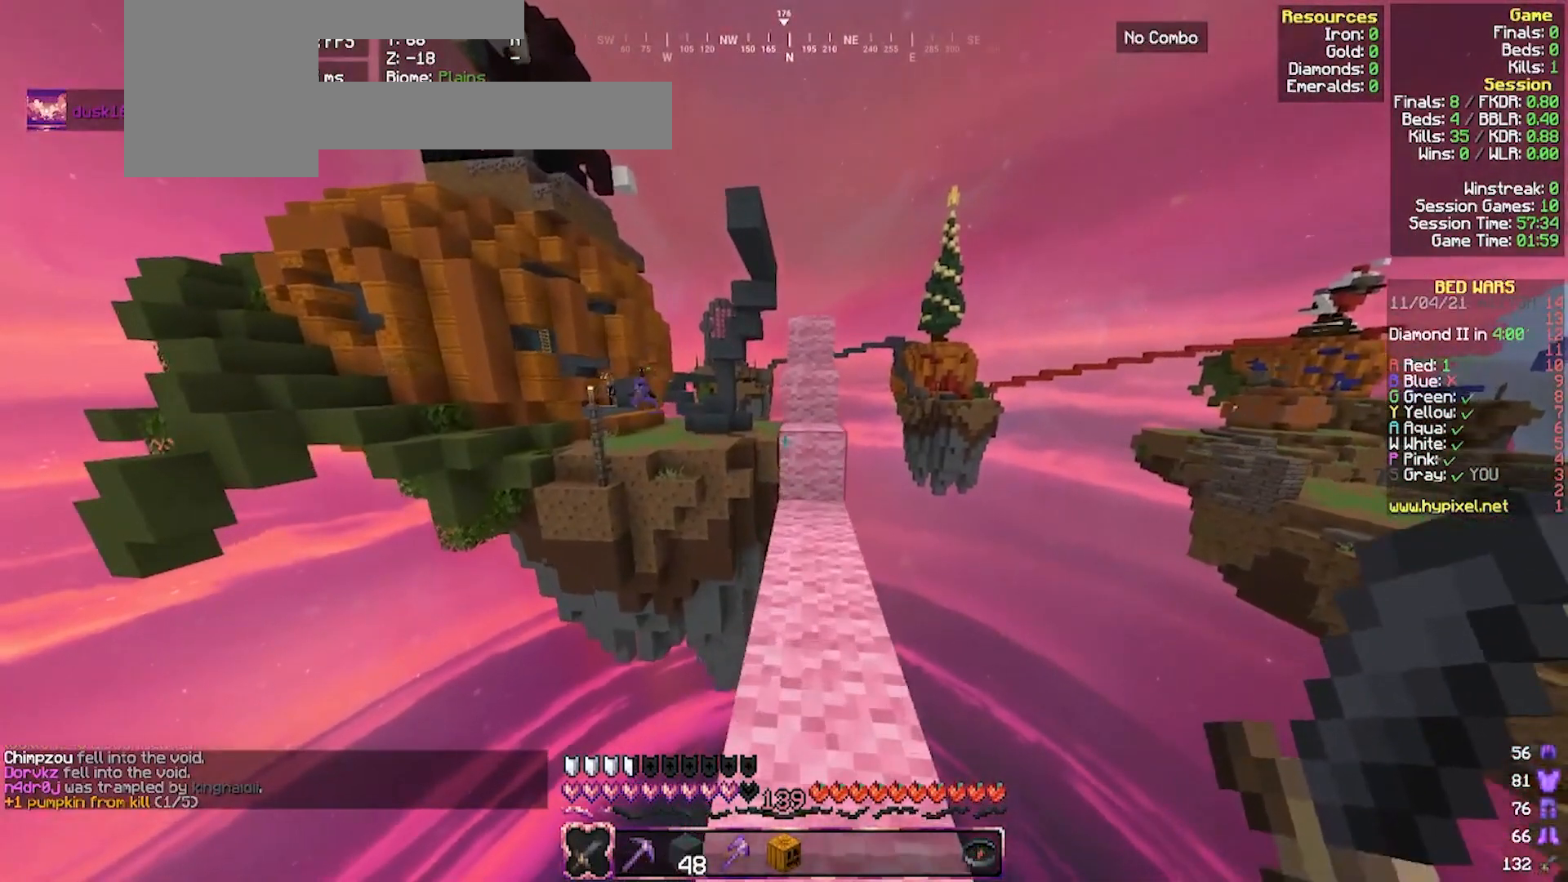
{"keys": [], "mouse": [], "events": []}
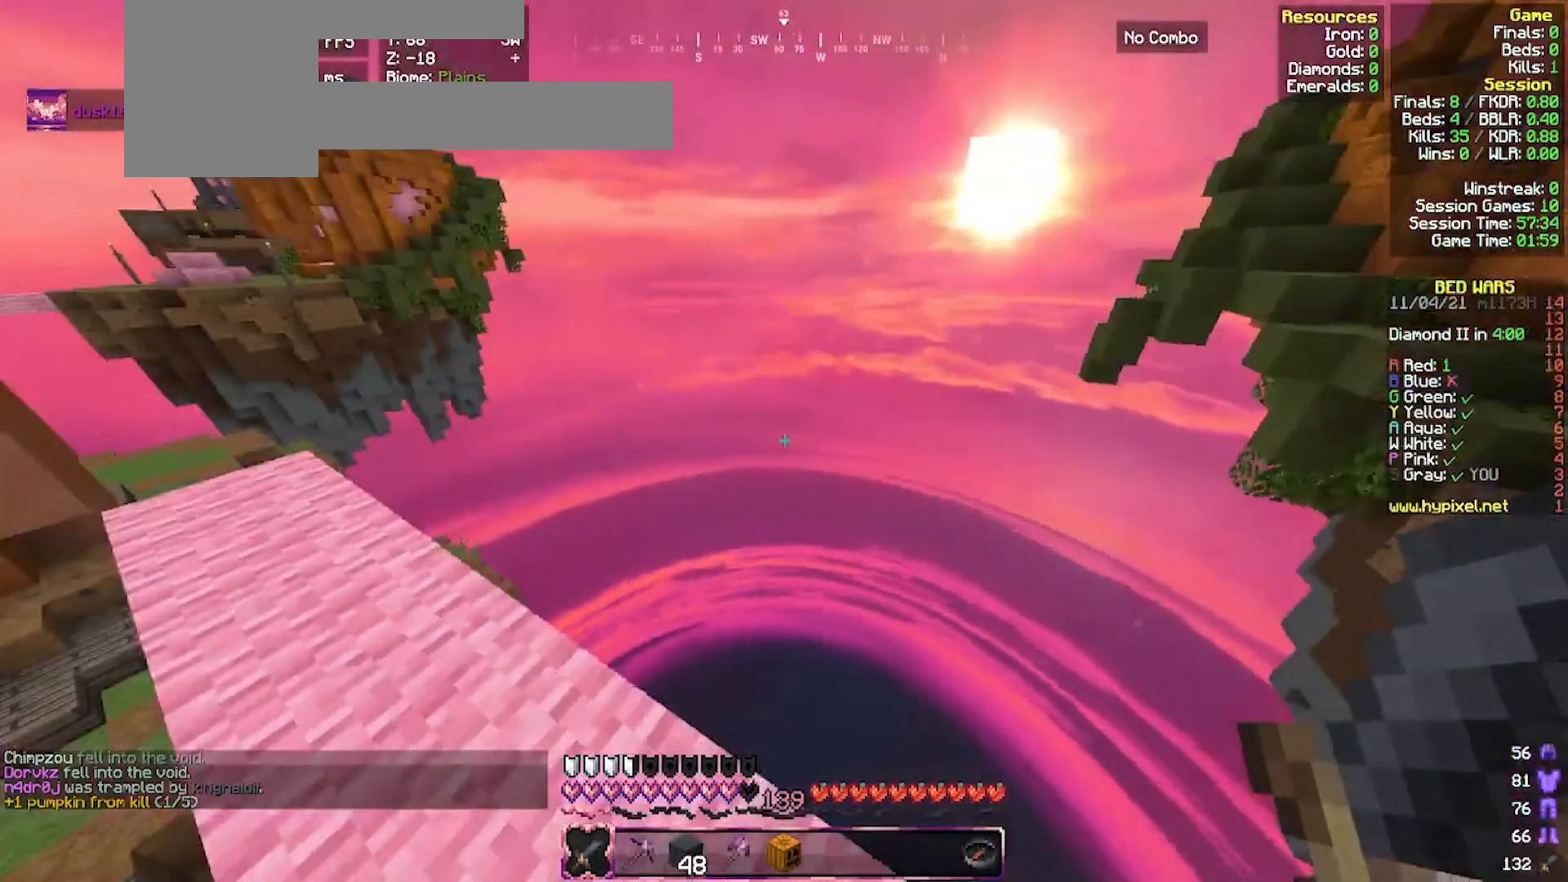
{"keys": [], "mouse": [], "events": []}
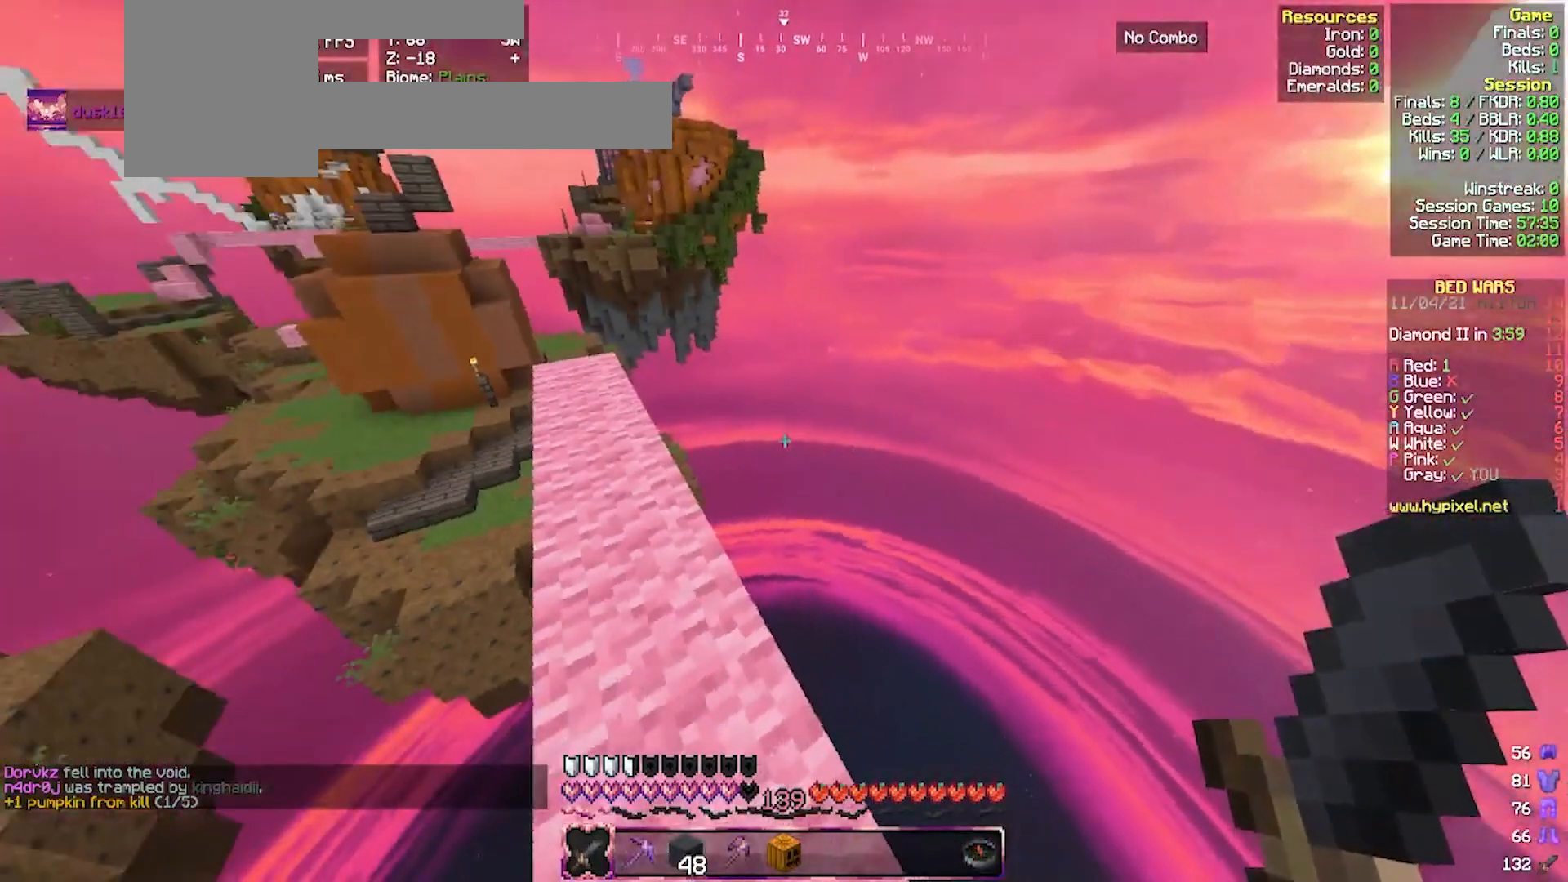
{"keys": ["w"], "mouse": [], "events": [[350, "w", "down"]]}
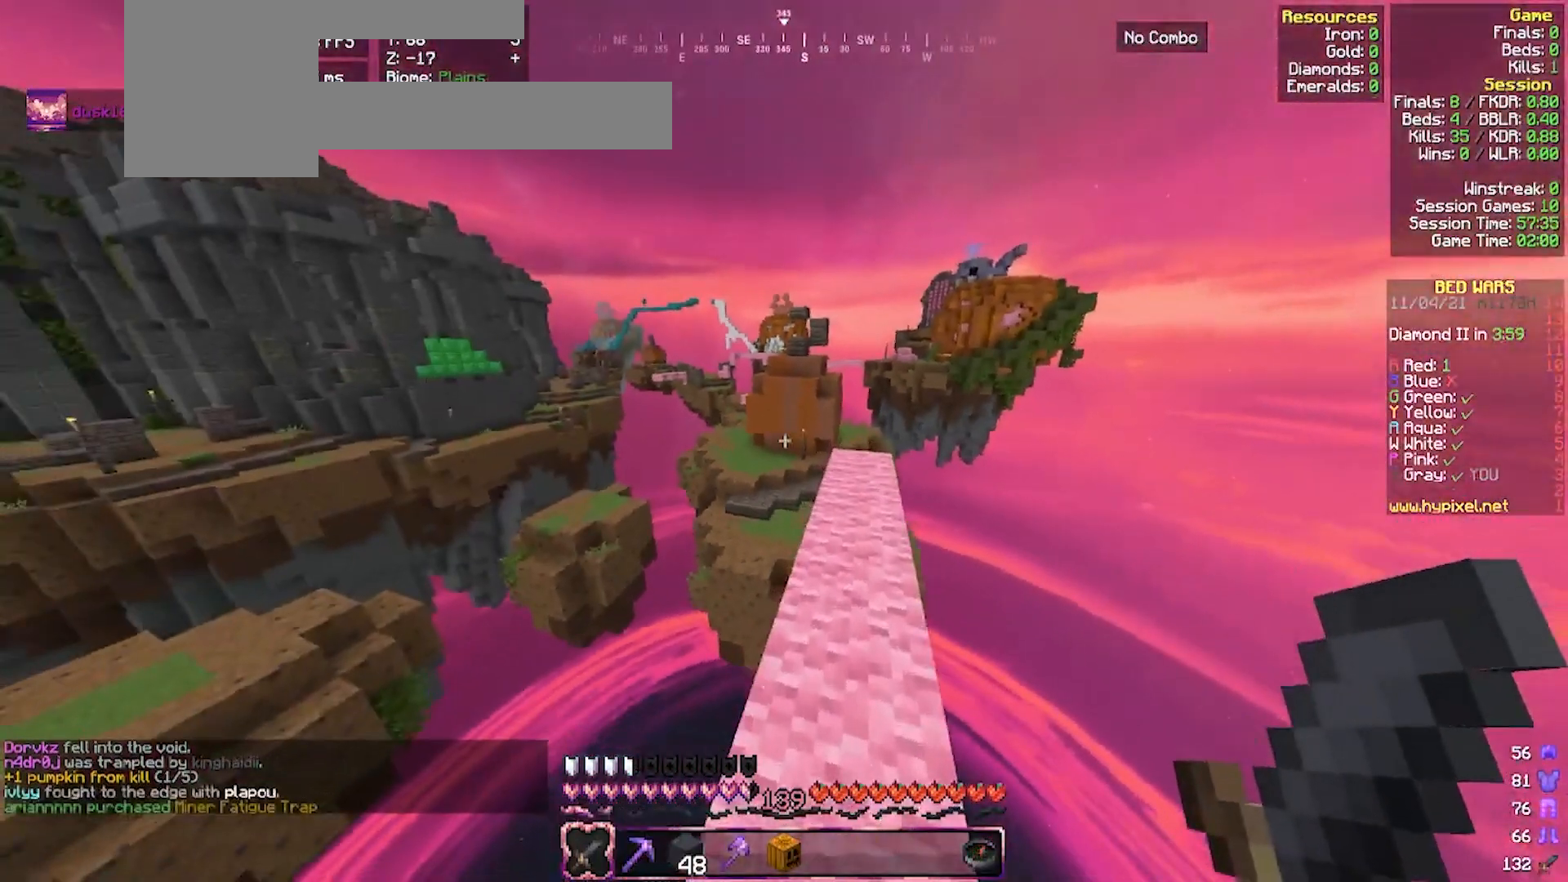
{"keys": ["w"], "mouse": [], "events": [[117, "d", "down"], [317, "a", "down"], [317, "d", "up"], [483, "a", "up"]]}
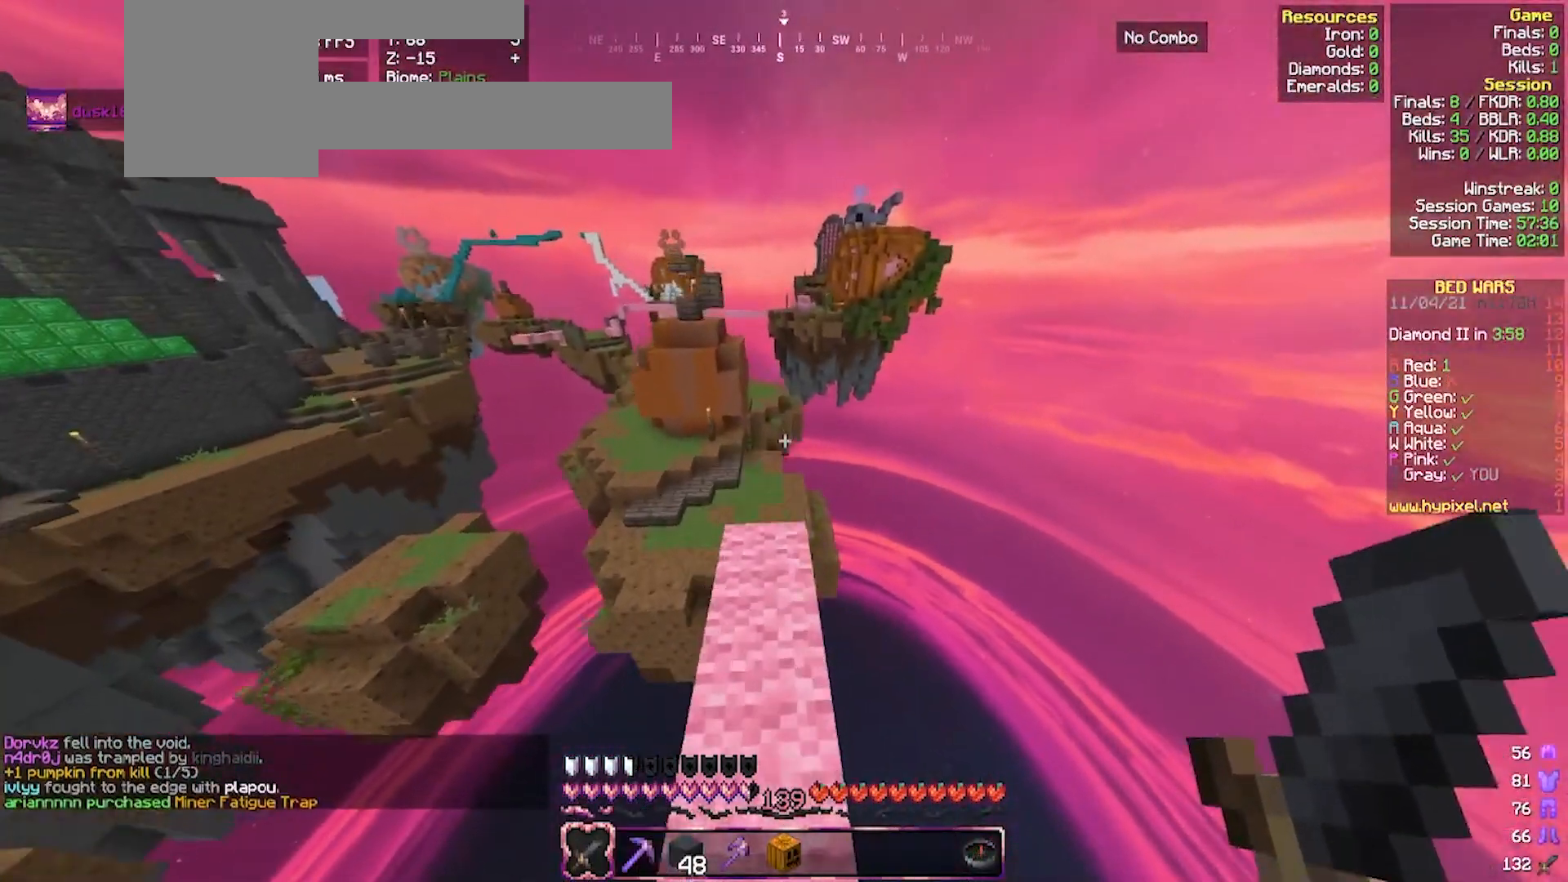
{"keys": ["w"], "mouse": [], "events": [[117, "d", "down"], [283, "d", "up"]]}
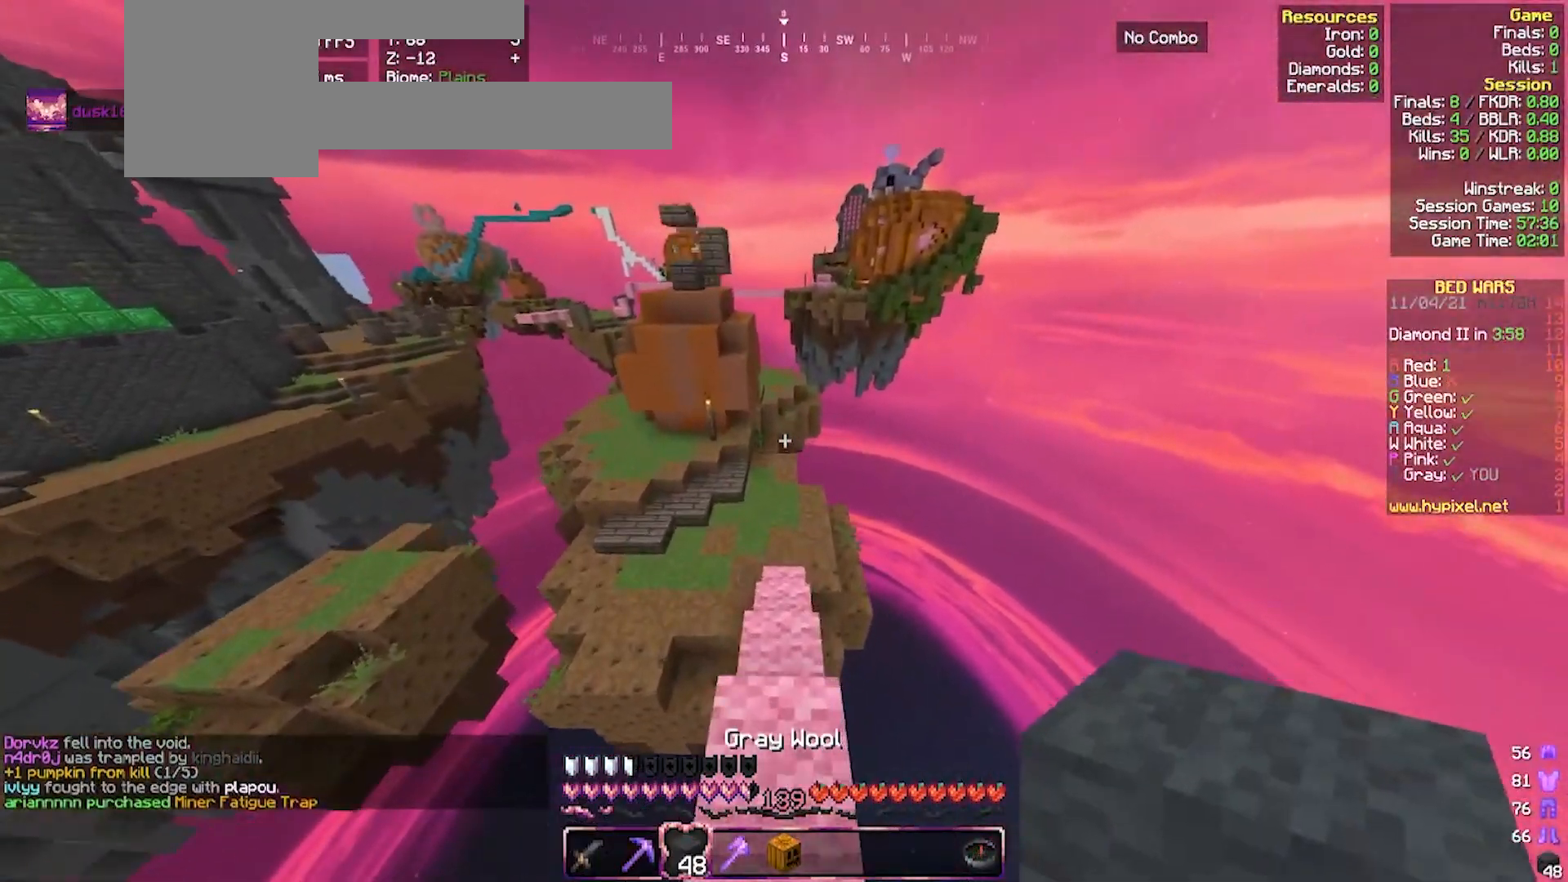
{"keys": ["w"], "mouse": ["left"], "events": [[17, "mouse_left", "down"], [117, "mouse_left", "up"], [283, "mouse_left", "down"], [417, "mouse_left", "up"], [450, "mouse_left", "down"]]}
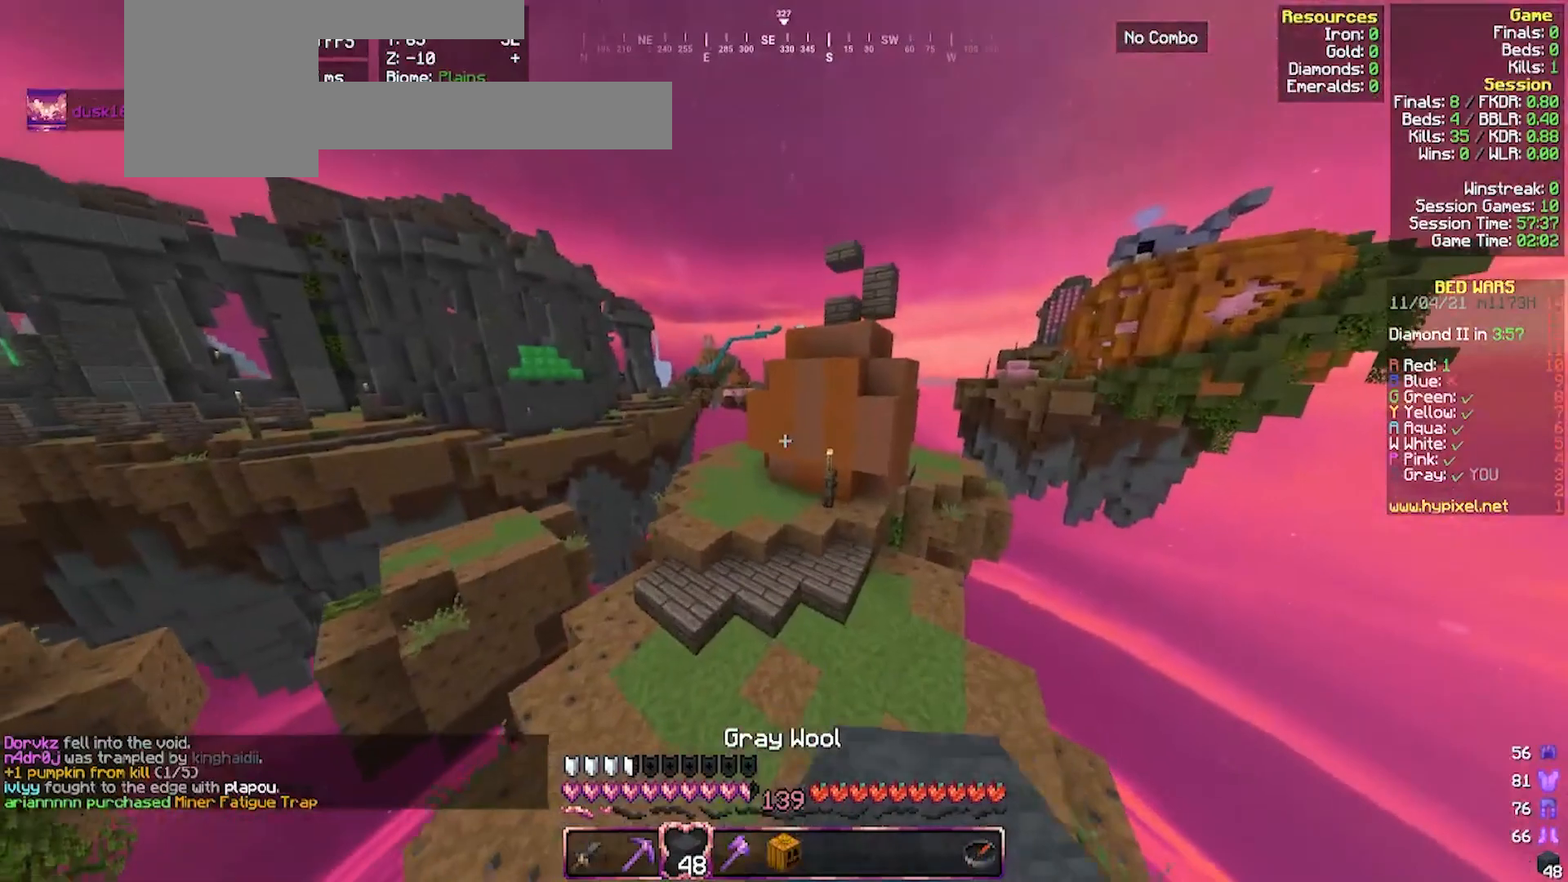
{"keys": ["a", "w"], "mouse": [], "events": [[50, "mouse_left", "up"], [150, "mouse_left", "down"], [250, "mouse_left", "up"], [383, "a", "down"]]}
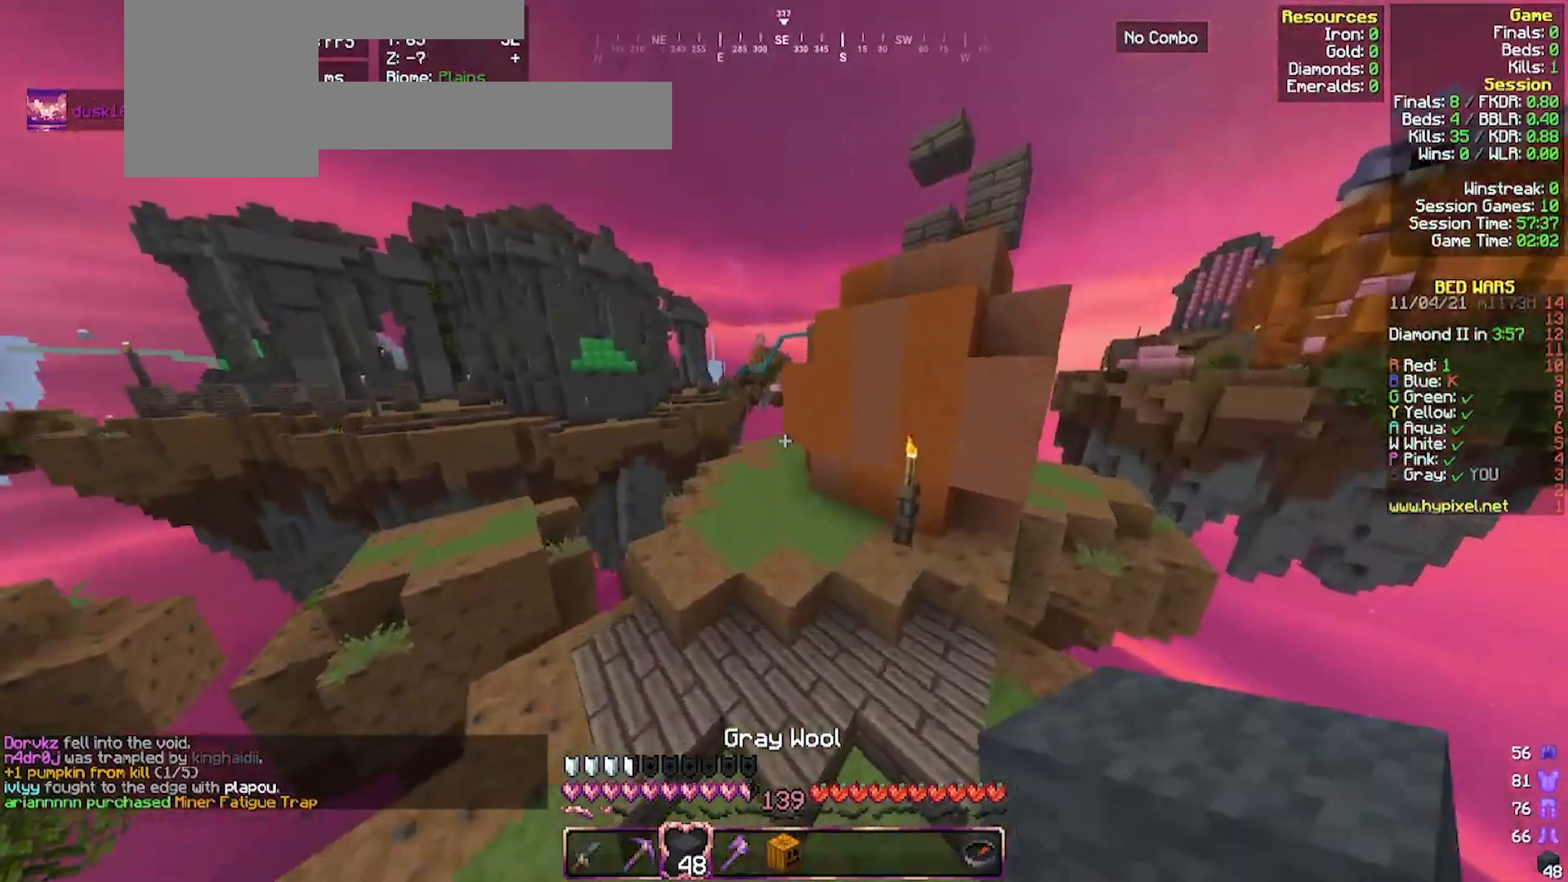
{"keys": ["w"], "mouse": [], "events": [[83, "a", "up"]]}
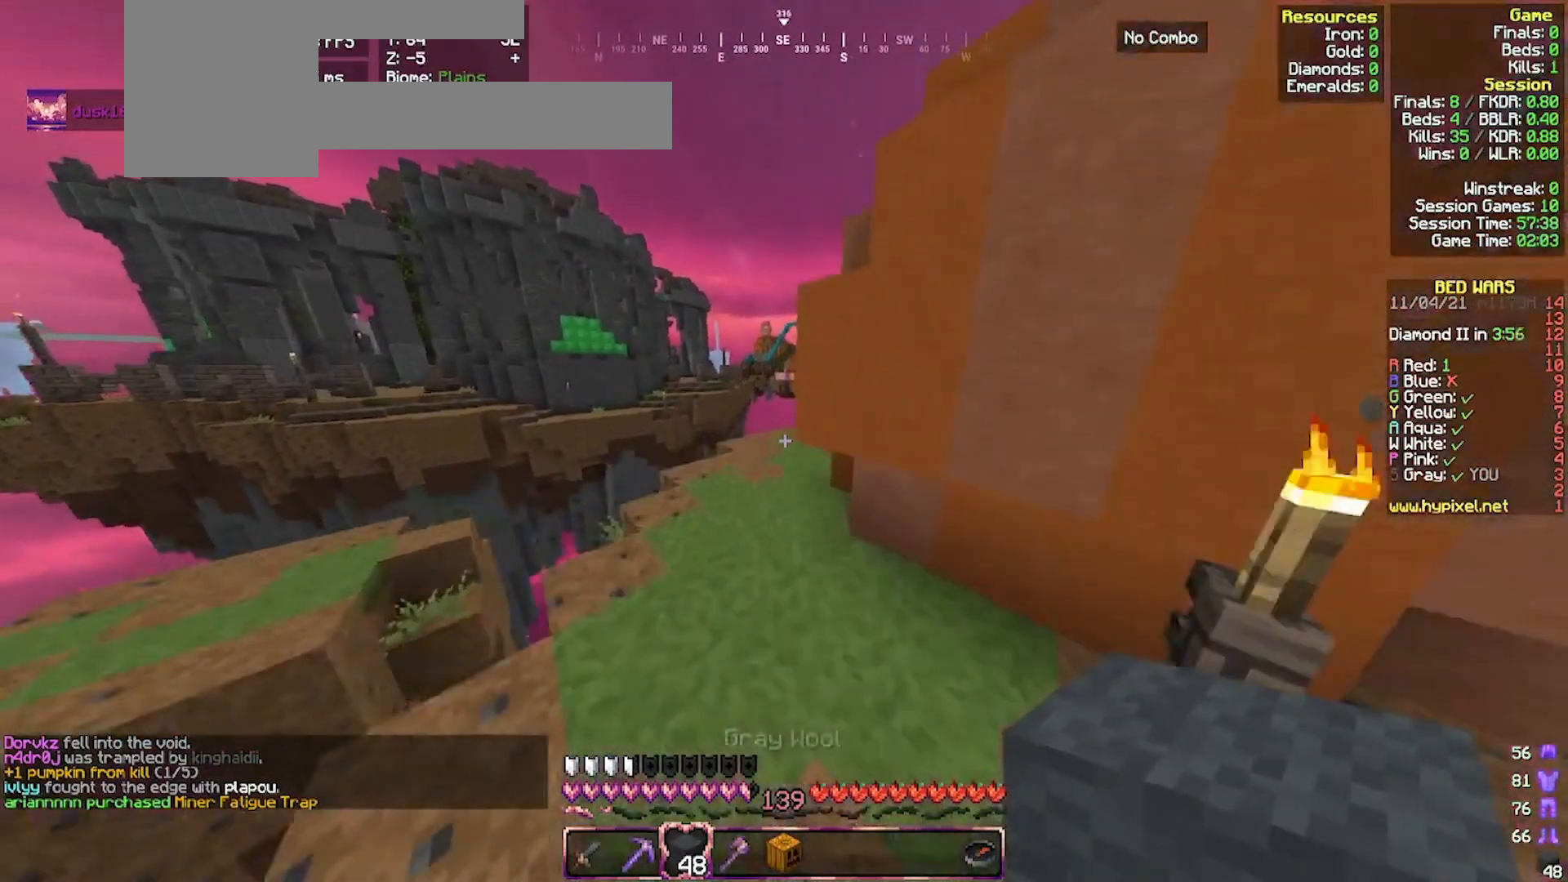
{"keys": ["a", "w"], "mouse": [], "events": [[17, "a", "down"], [217, "a", "up"], [417, "a", "down"]]}
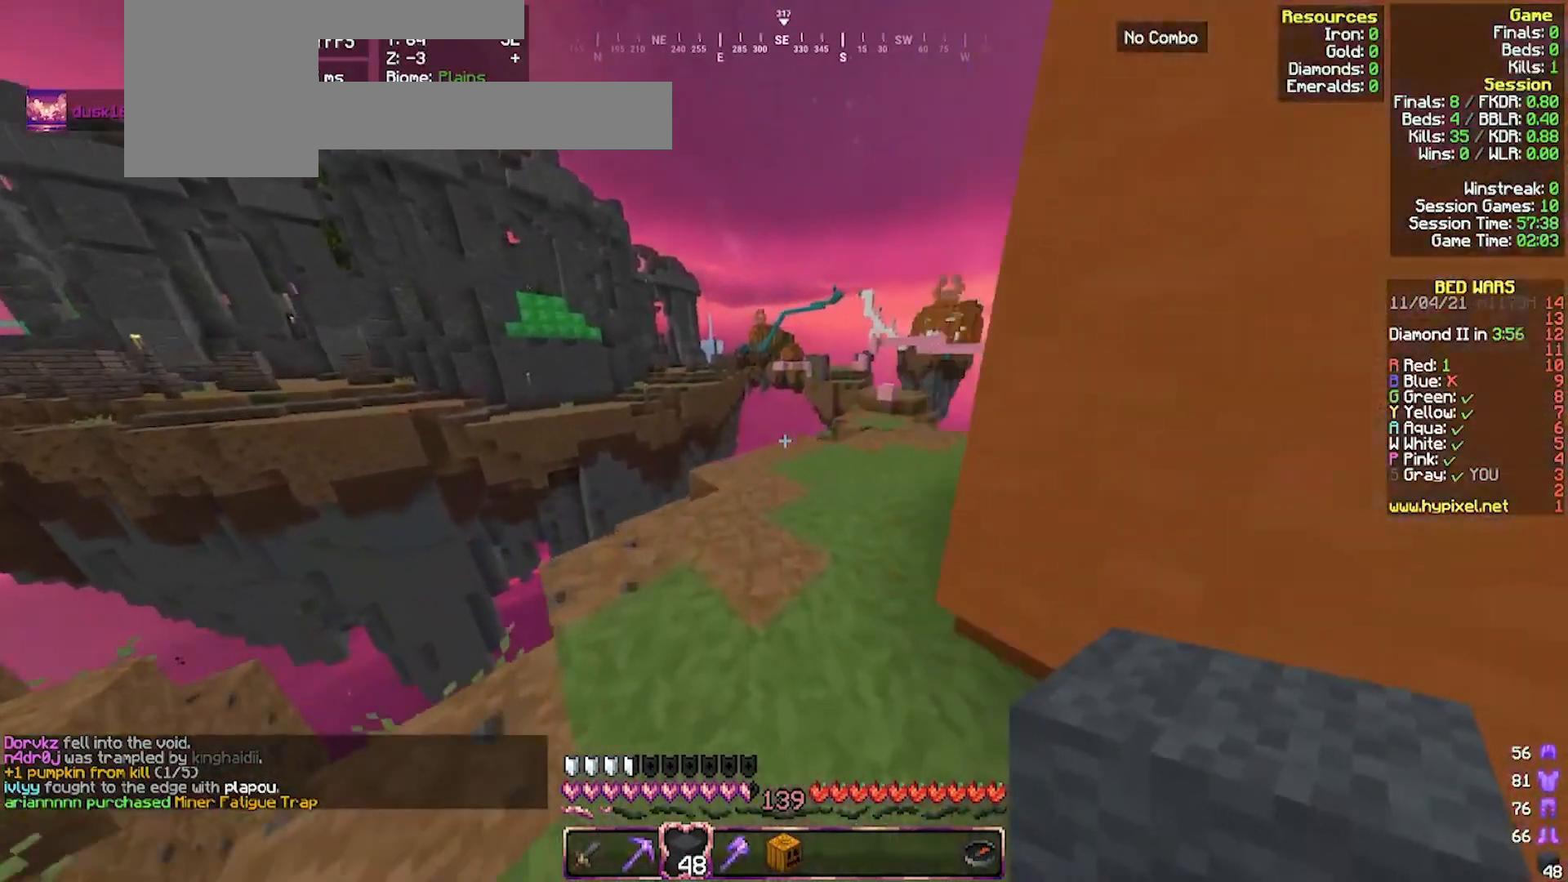
{"keys": ["a", "w"], "mouse": ["left"], "events": [[83, "a", "up"], [183, "mouse_left", "down"], [250, "a", "down"], [283, "mouse_left", "up"], [350, "mouse_left", "down"]]}